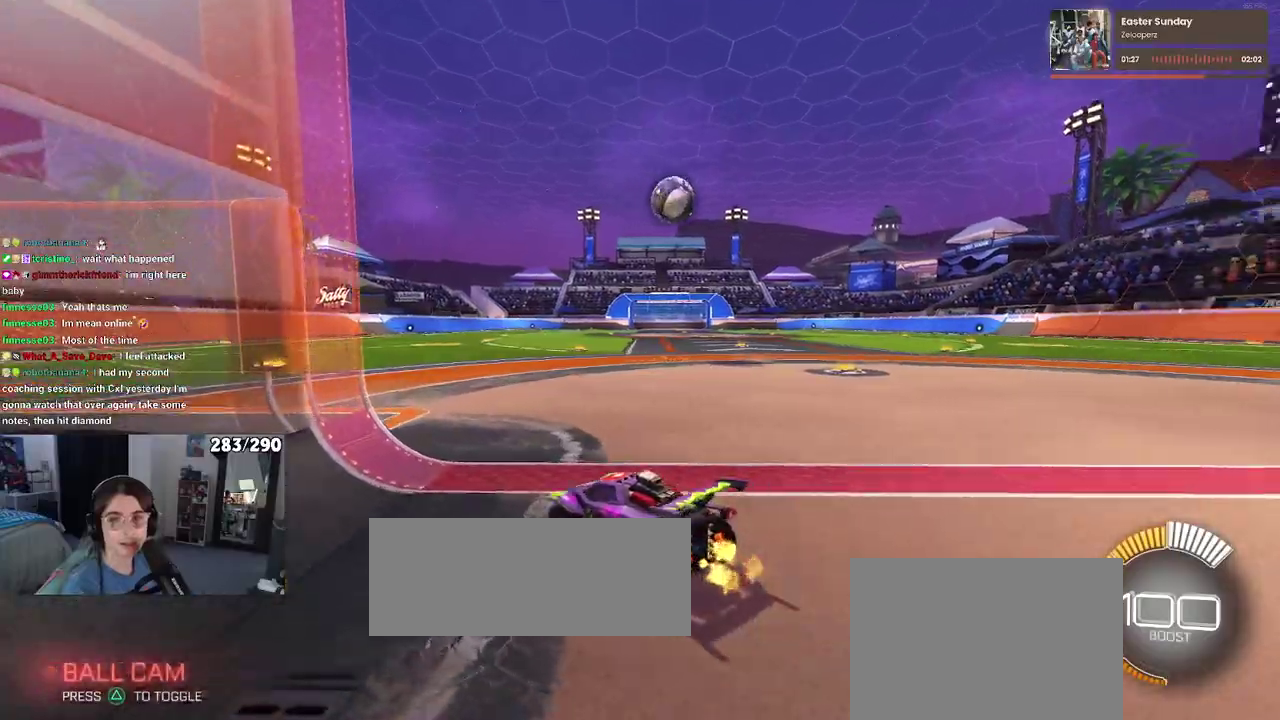
Gameplay with a controller (PlayStation layout); each line is a JSON object with the inputs held at the frame after it. "events" lists button and stick changes between this image and that frame as [ms after this image, input, new state], when the widget could be followed in between. Not read: L1 L2 R1 R2.
{"buttons": [], "left_stick": "right", "right_stick": "center", "events": [[117, "left_stick", "center"], [333, "left_stick", "right"]]}
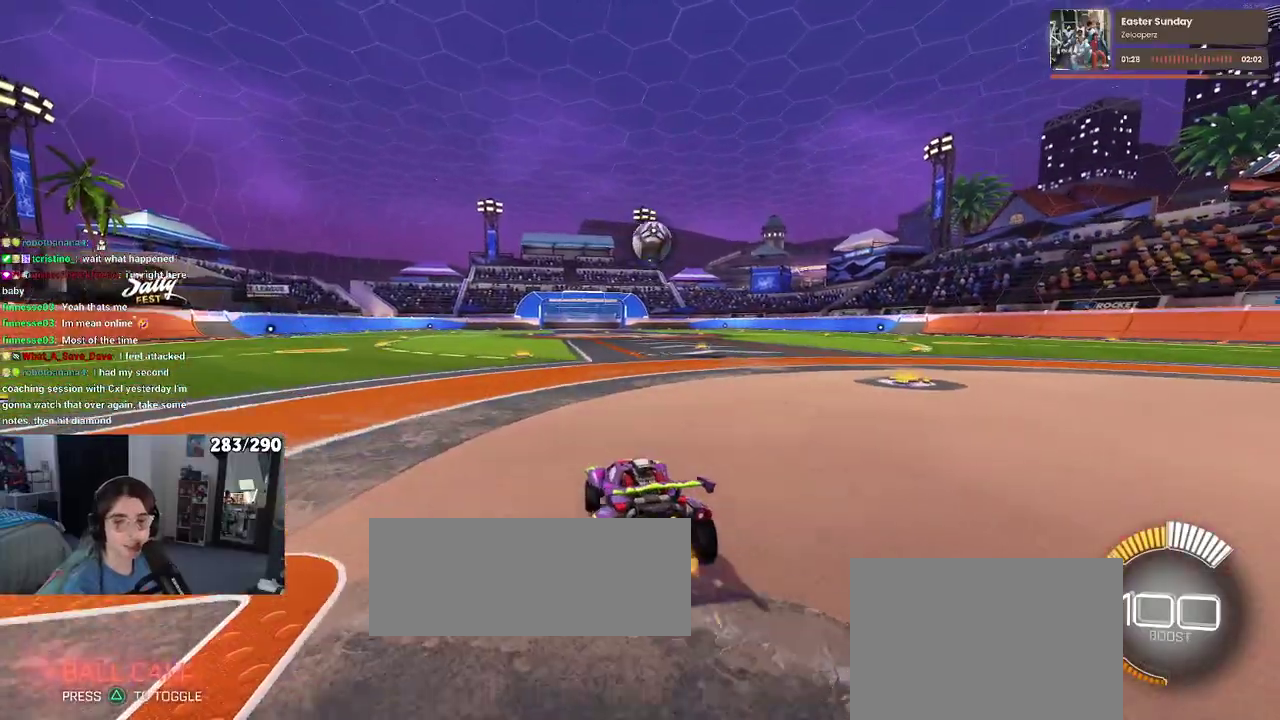
{"buttons": [], "left_stick": "center", "right_stick": "center", "events": [[17, "left_stick", "center"]]}
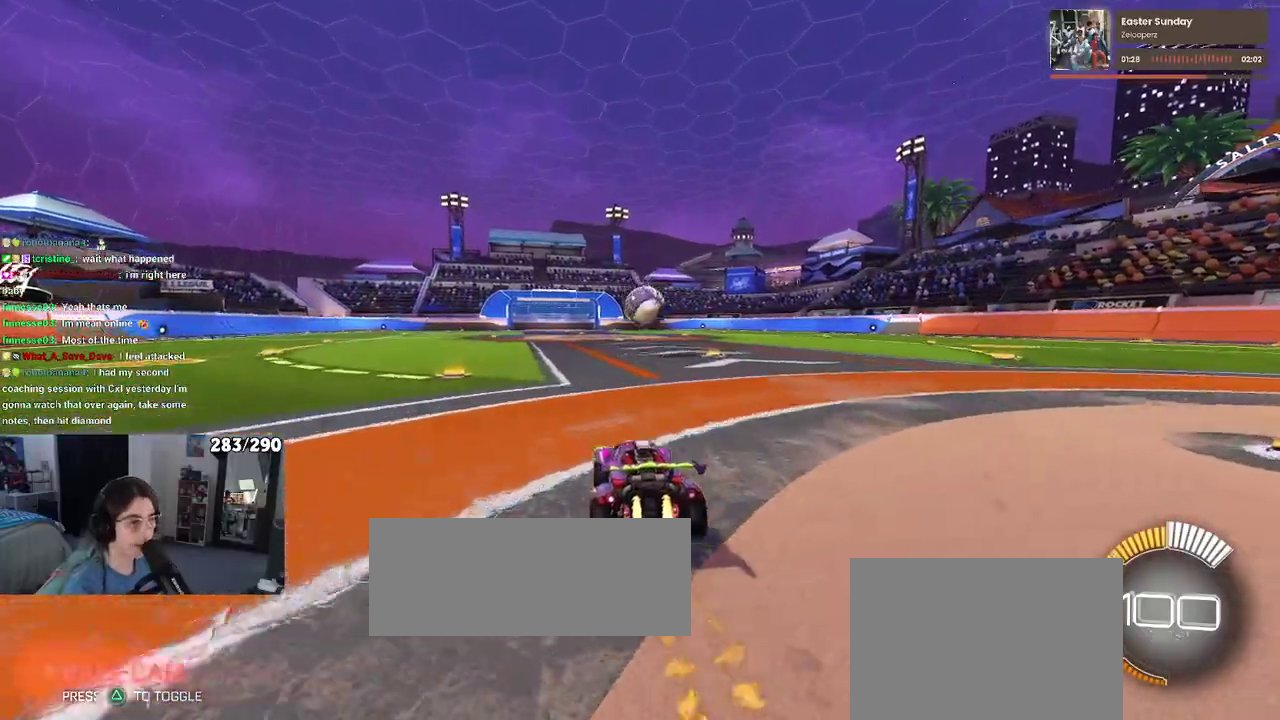
{"buttons": [], "left_stick": "center", "right_stick": "center", "events": []}
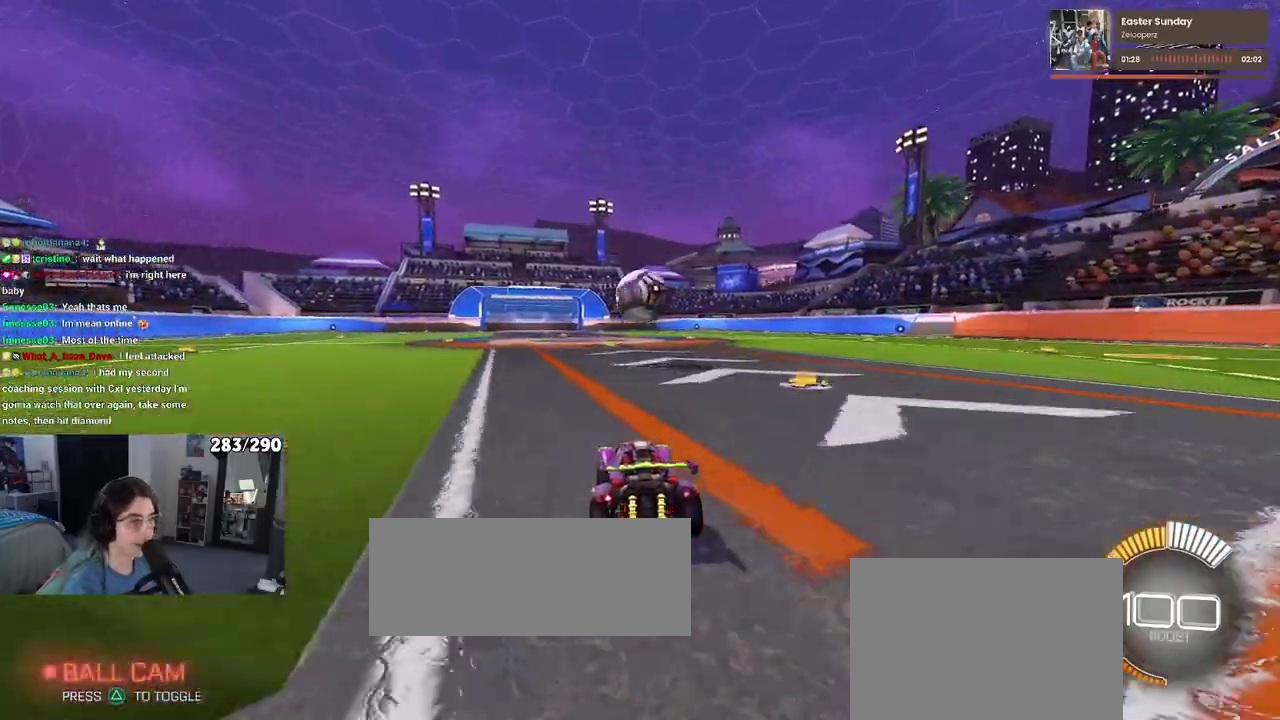
{"buttons": [], "left_stick": "center", "right_stick": "center", "events": []}
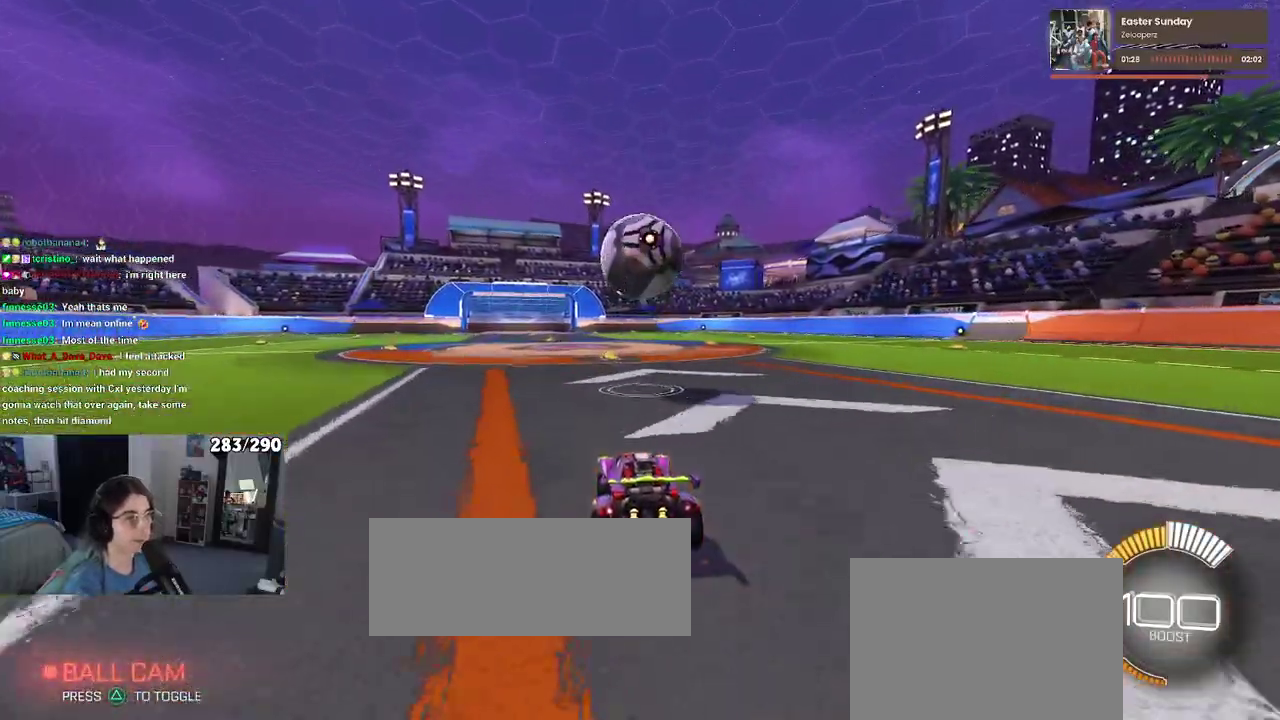
{"buttons": [], "left_stick": "center", "right_stick": "center"}
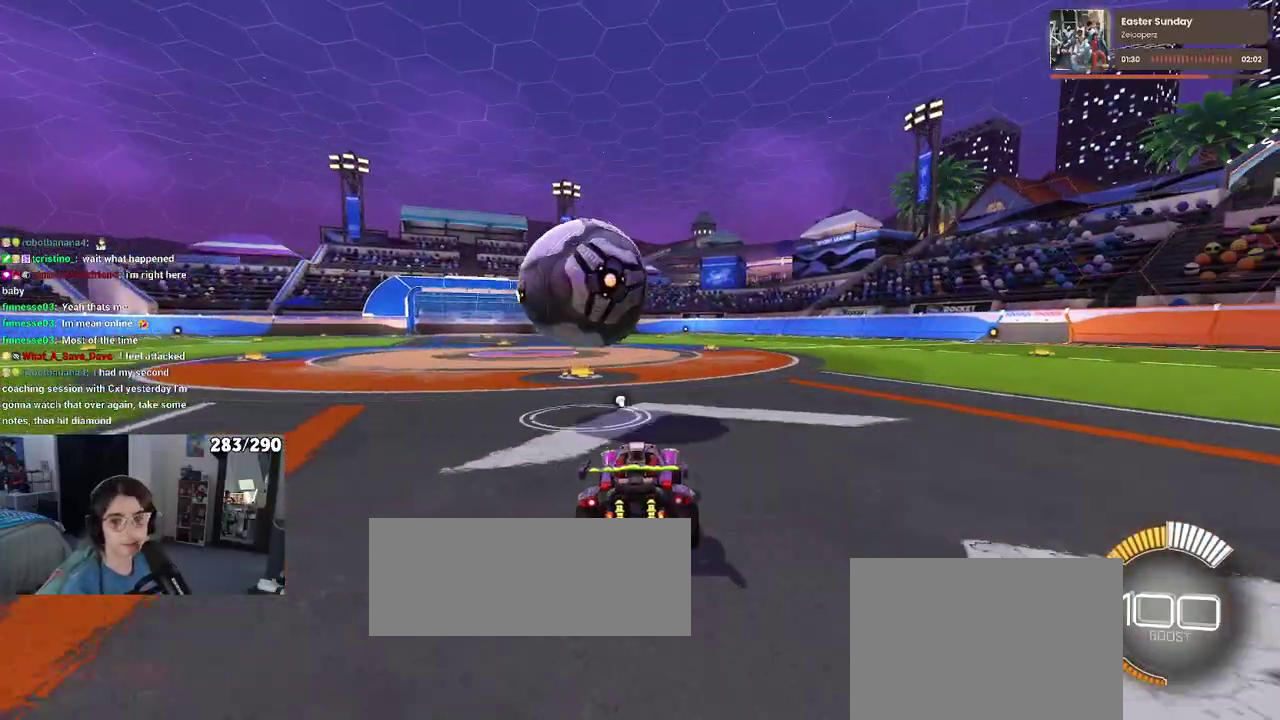
{"buttons": [], "left_stick": "center", "right_stick": "center", "events": [[33, "left_stick", "left"], [200, "left_stick", "center"]]}
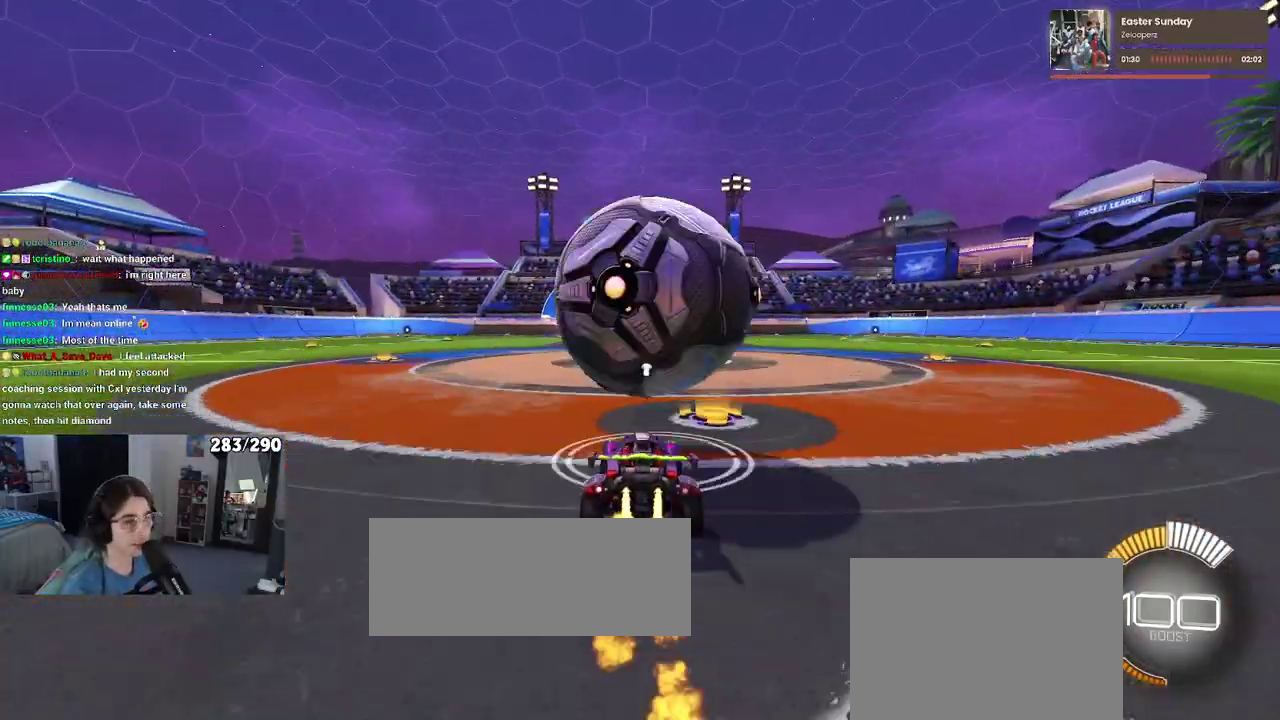
{"buttons": [], "left_stick": "right", "right_stick": "center", "events": [[33, "CROSS", "down"], [117, "left_stick", "down"], [233, "left_stick", "down-right"], [250, "CROSS", "up"], [333, "left_stick", "right"]]}
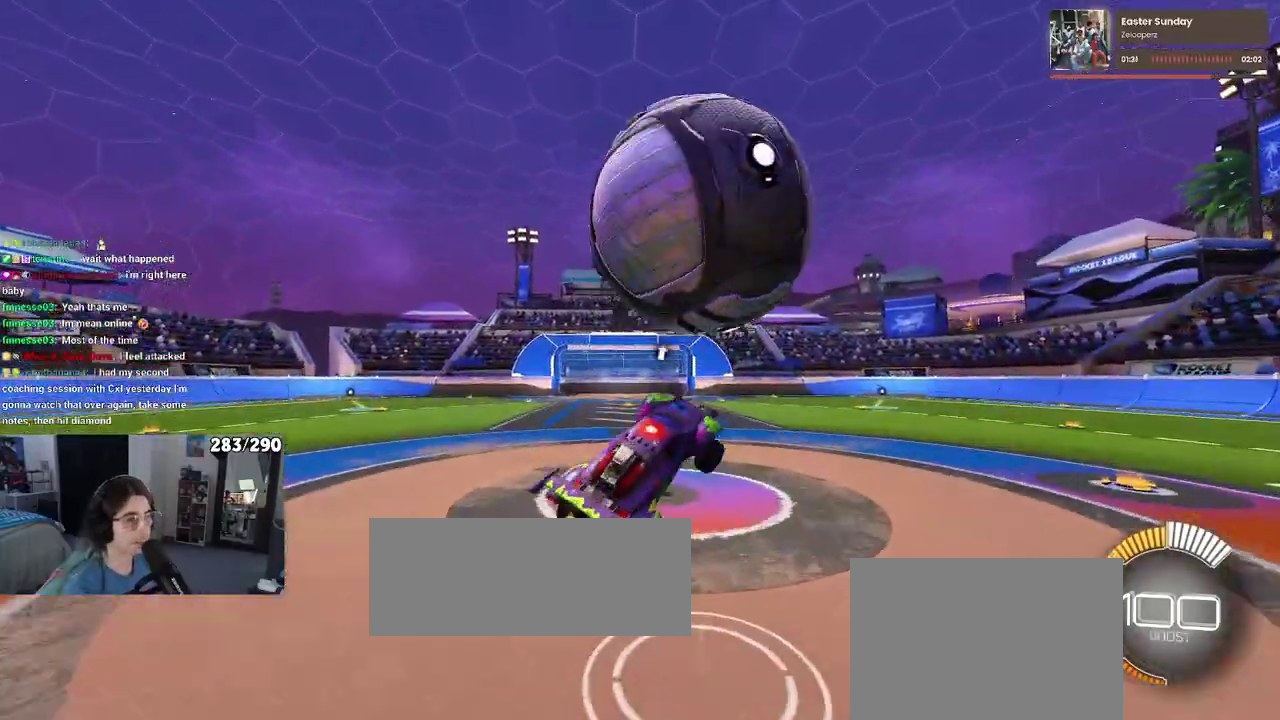
{"buttons": [], "left_stick": "up-right", "right_stick": "center", "events": [[67, "left_stick", "up-right"]]}
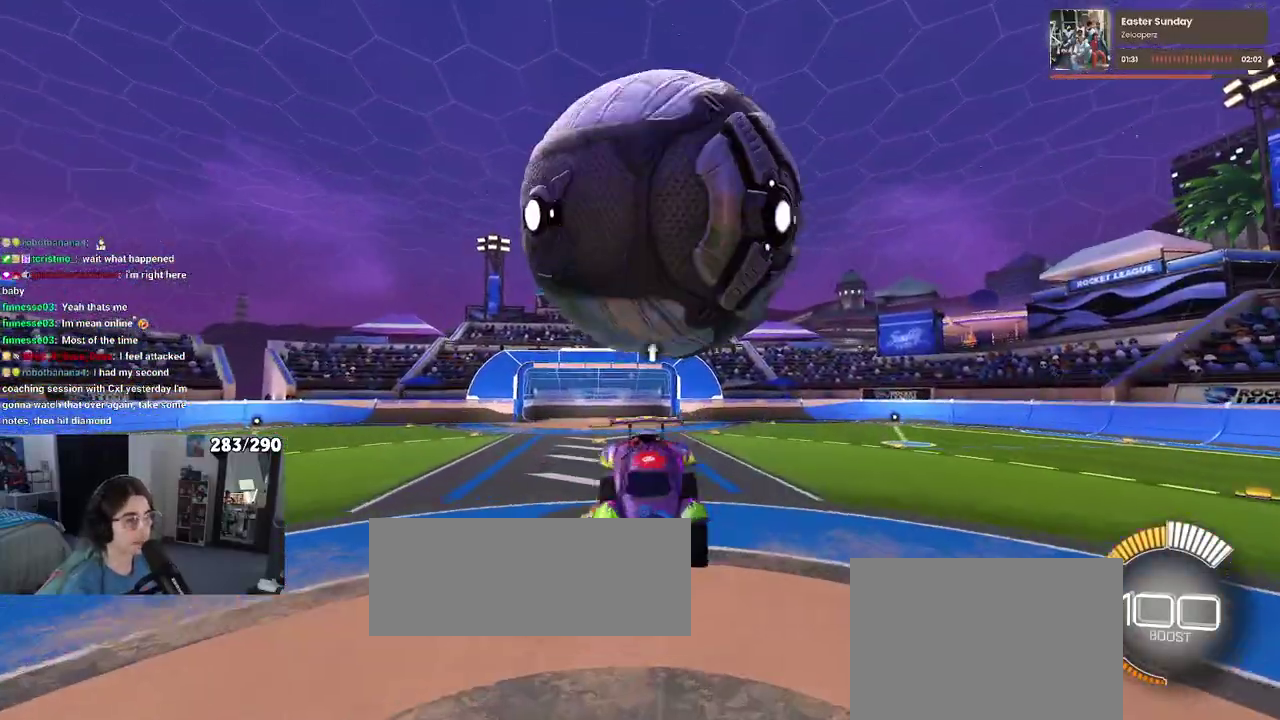
{"buttons": ["SQUARE"], "left_stick": "right", "right_stick": "center", "events": [[67, "left_stick", "center"], [250, "left_stick", "right"], [367, "SQUARE", "down"]]}
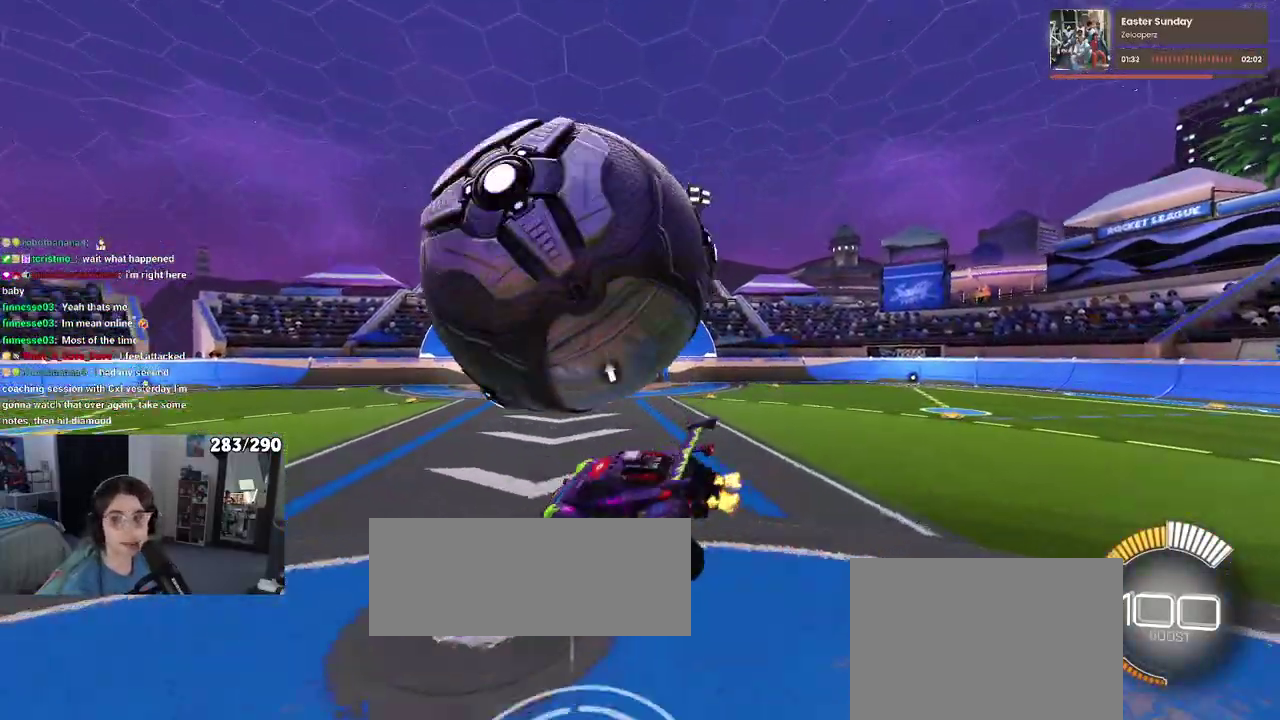
{"buttons": [], "left_stick": "center", "right_stick": "center", "events": [[33, "left_stick", "center"], [50, "SQUARE", "up"], [300, "left_stick", "left"], [467, "left_stick", "center"]]}
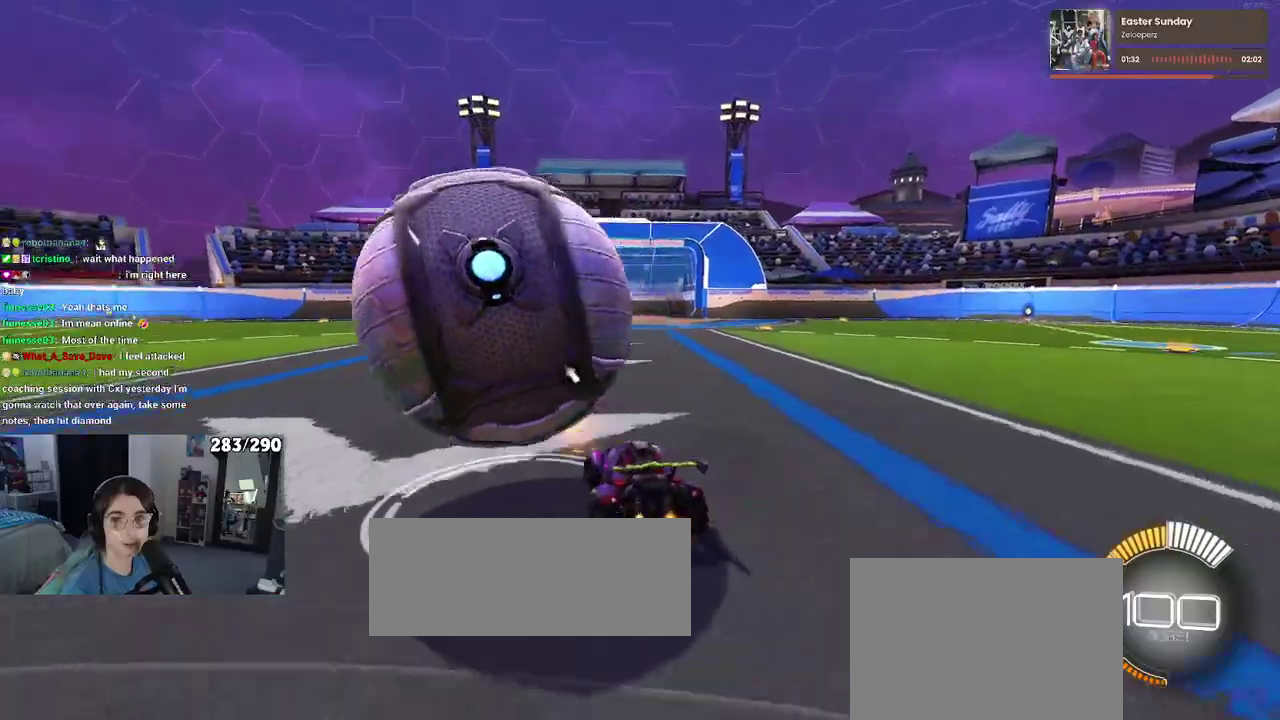
{"buttons": [], "left_stick": "center", "right_stick": "center", "events": [[117, "left_stick", "left"], [483, "left_stick", "center"]]}
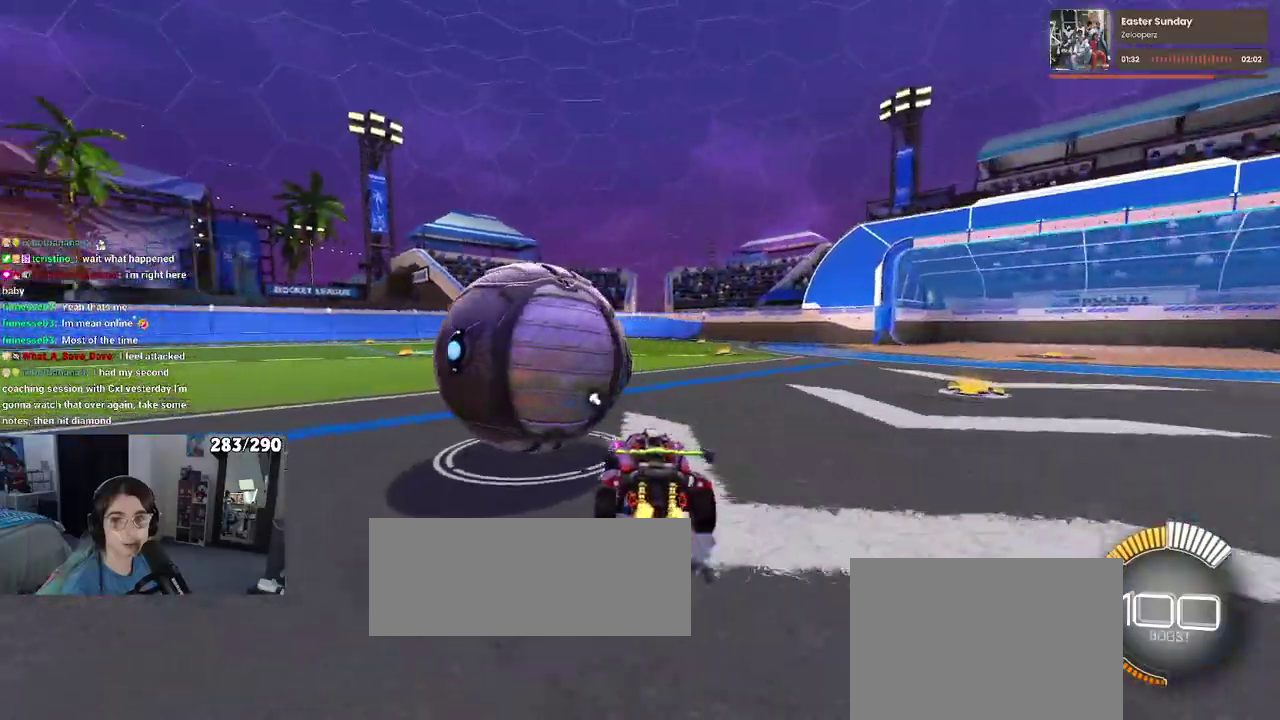
{"buttons": [], "left_stick": "up-left", "right_stick": "center"}
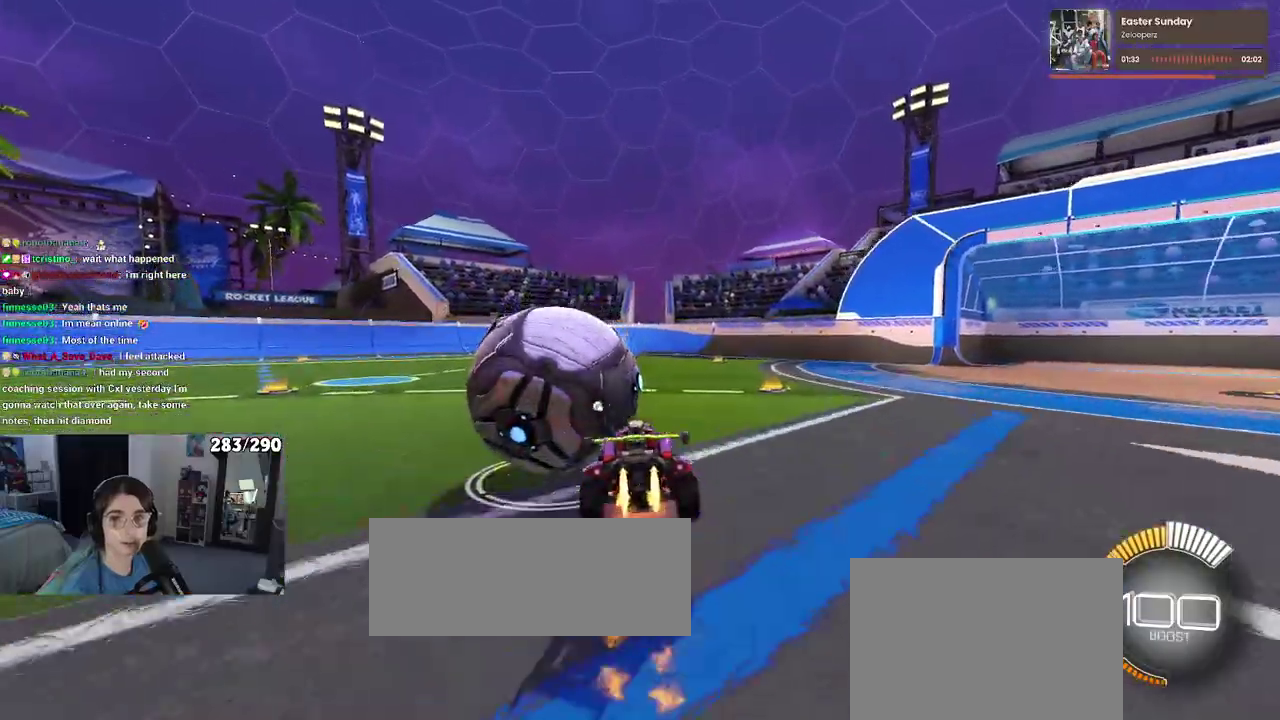
{"buttons": ["SQUARE"], "left_stick": "down-left", "right_stick": "center", "events": [[17, "CROSS", "down"], [100, "SQUARE", "down"], [117, "CROSS", "up"], [117, "left_stick", "down"], [333, "left_stick", "down-left"]]}
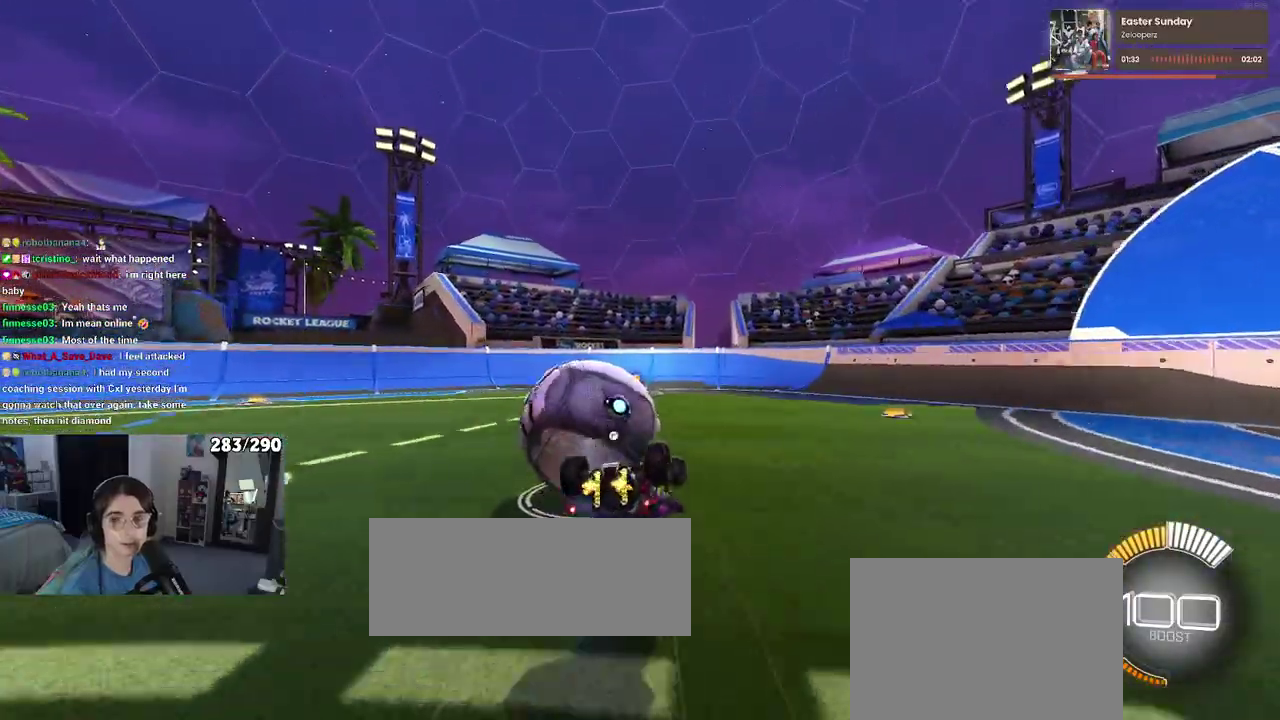
{"buttons": ["TRIANGLE"], "left_stick": "center", "right_stick": "center", "events": [[333, "SQUARE", "up"], [350, "left_stick", "down"], [400, "left_stick", "center"], [467, "TRIANGLE", "down"]]}
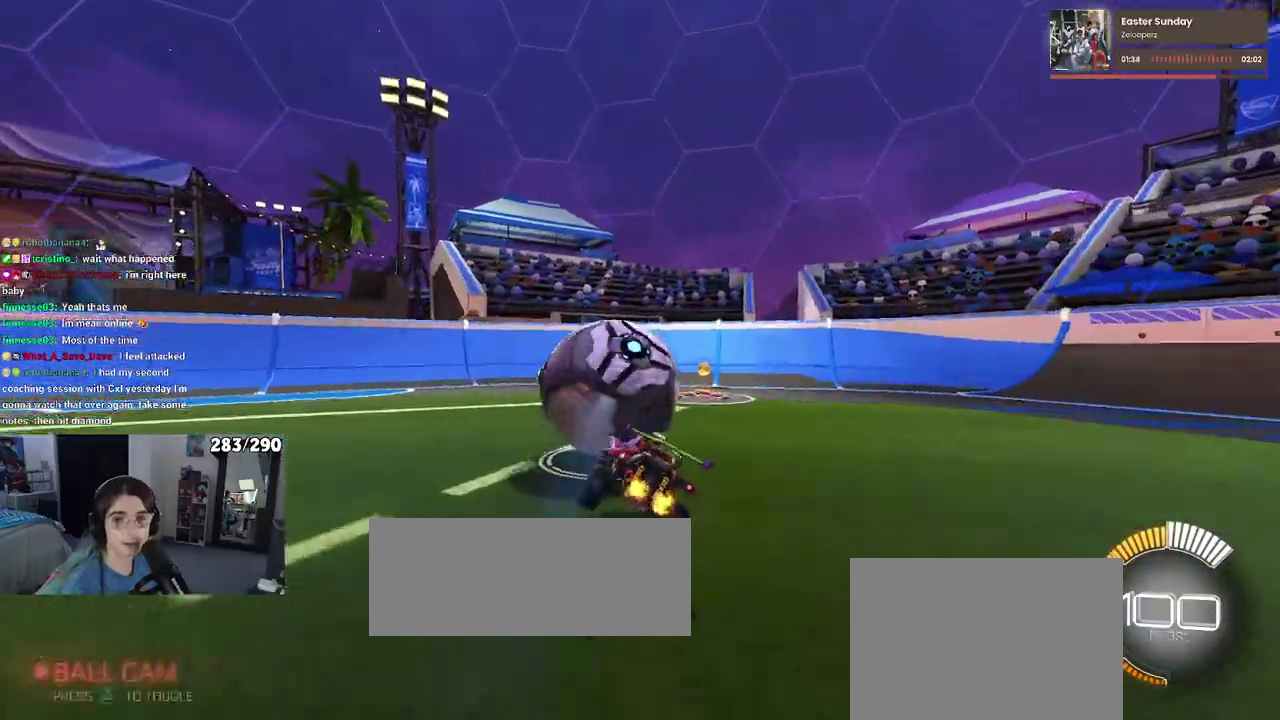
{"buttons": [], "left_stick": "center", "right_stick": "center", "events": [[50, "TRIANGLE", "up"]]}
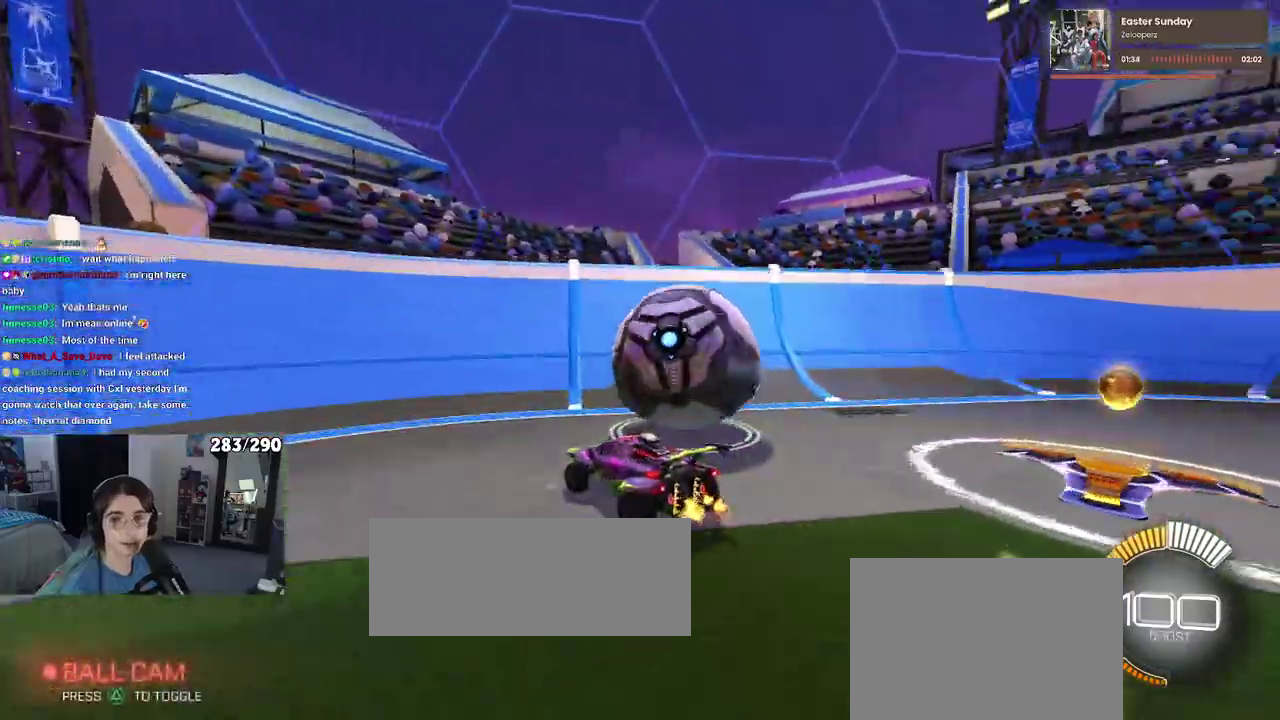
{"buttons": [], "left_stick": "right", "right_stick": "center", "events": [[33, "left_stick", "right"], [167, "left_stick", "center"], [433, "left_stick", "right"]]}
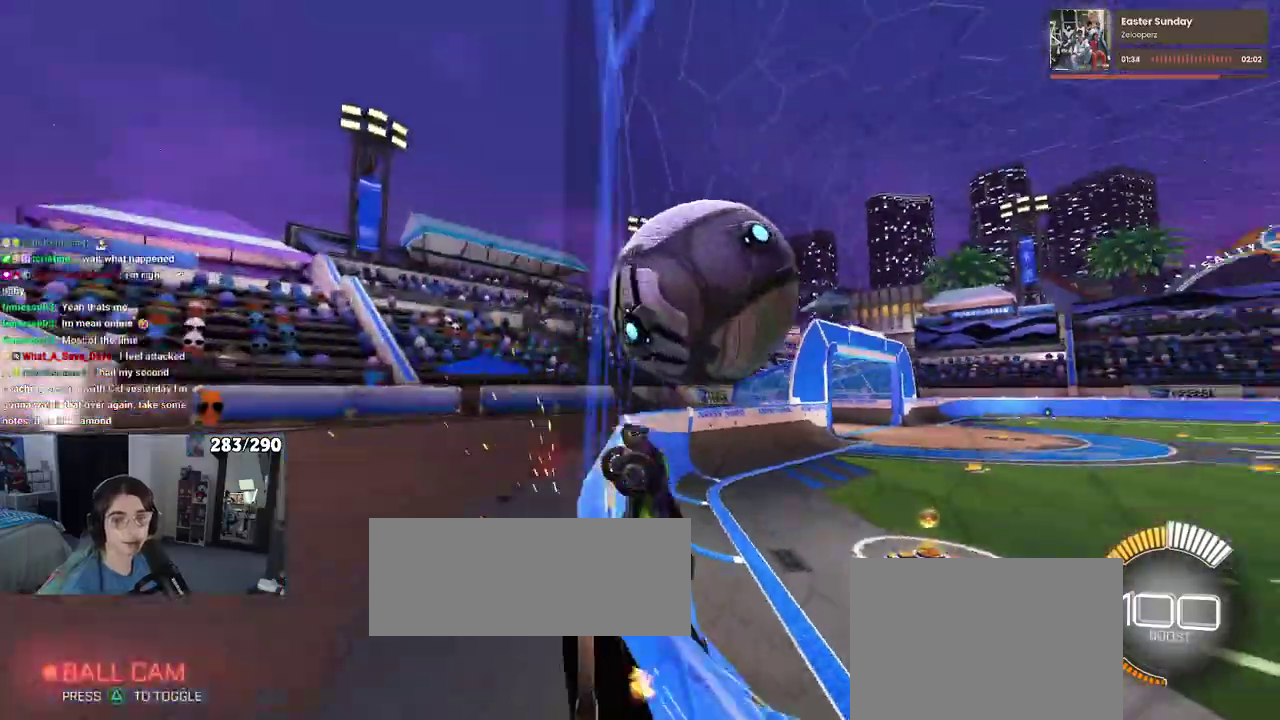
{"buttons": [], "left_stick": "center", "right_stick": "center", "events": [[133, "left_stick", "center"]]}
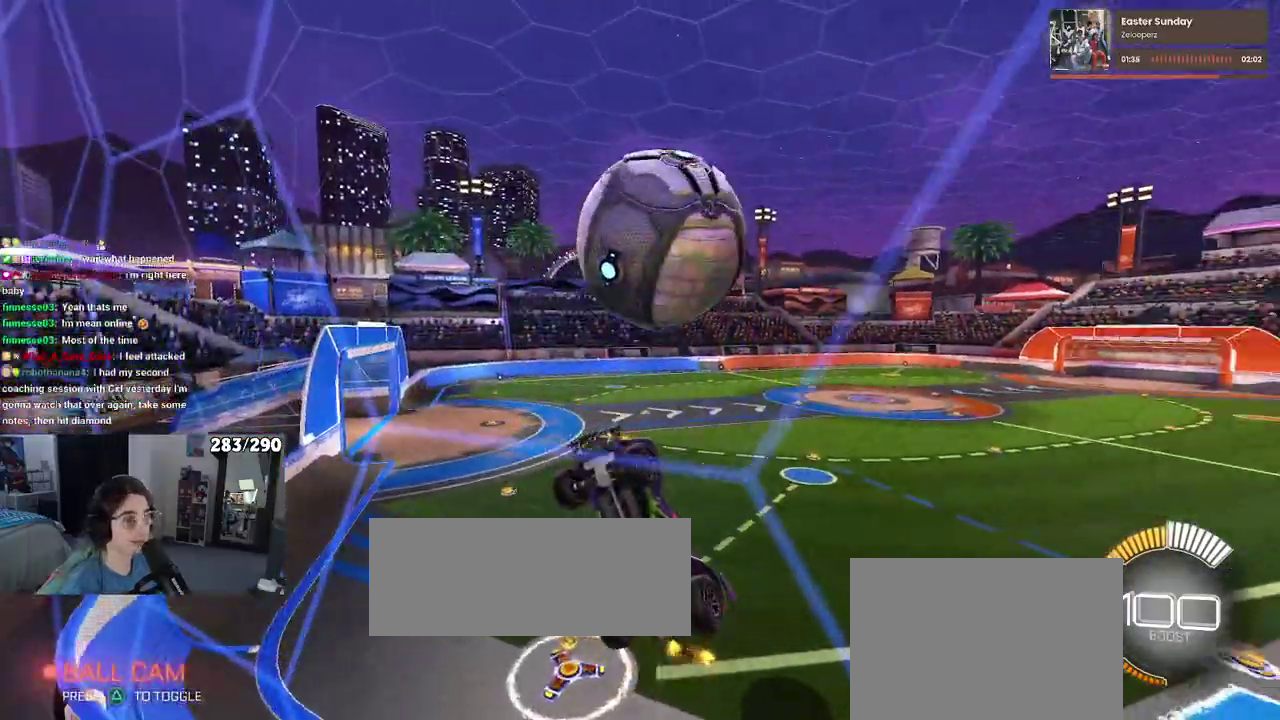
{"buttons": [], "left_stick": "down", "right_stick": "center", "events": [[83, "CROSS", "down"], [283, "CROSS", "up"], [367, "left_stick", "down-left"], [500, "left_stick", "down"]]}
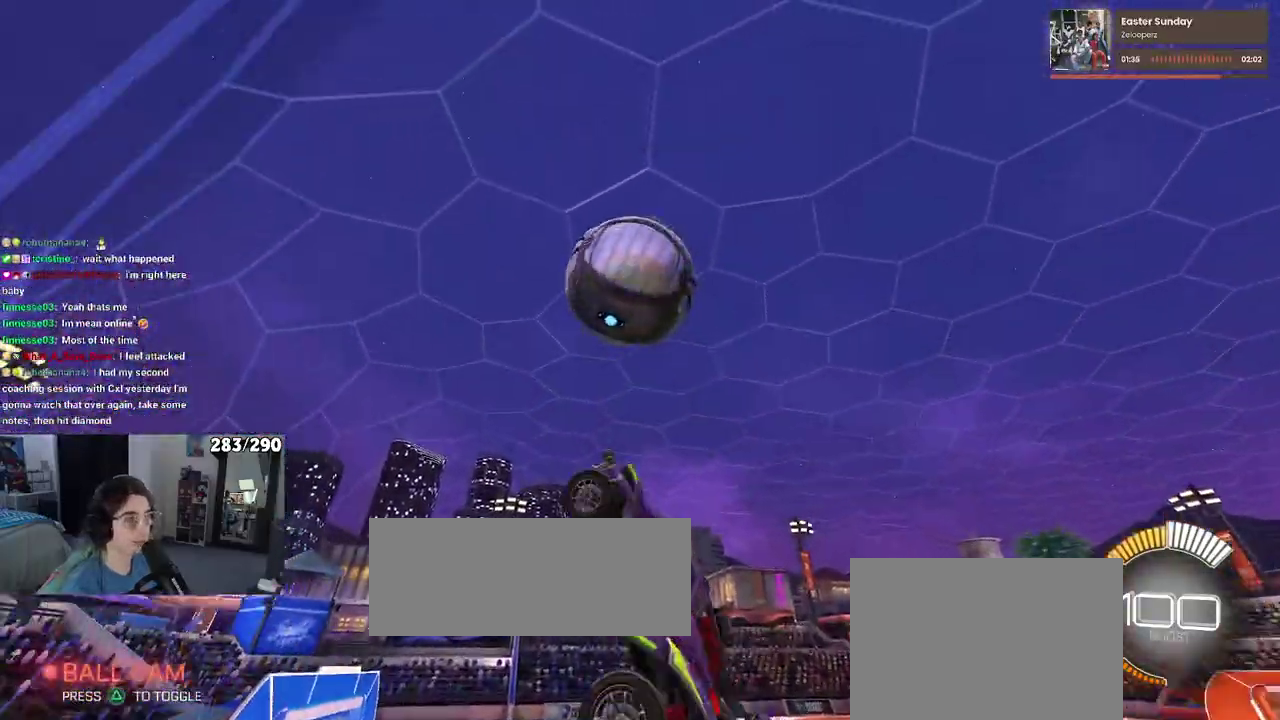
{"buttons": [], "left_stick": "left", "right_stick": "center", "events": [[50, "left_stick", "center"], [217, "left_stick", "left"]]}
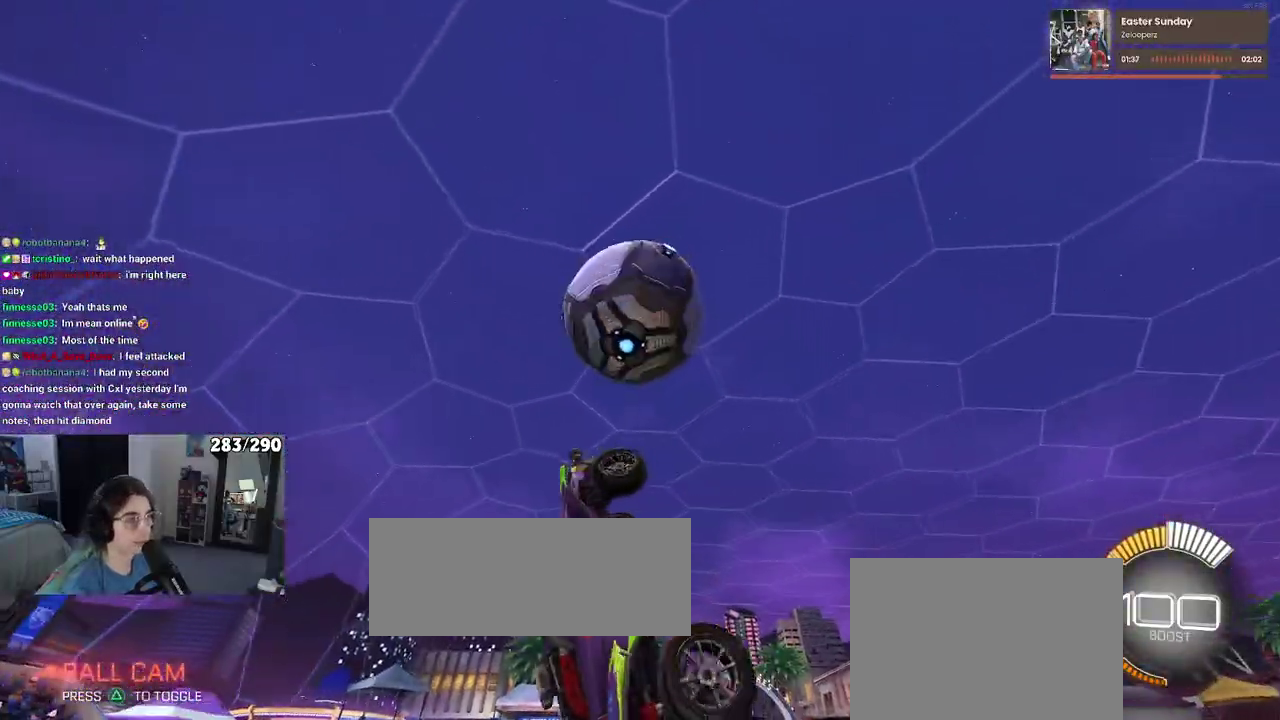
{"buttons": [], "left_stick": "down", "right_stick": "center", "events": [[83, "left_stick", "down-left"], [200, "left_stick", "down"], [250, "left_stick", "center"], [450, "left_stick", "down"]]}
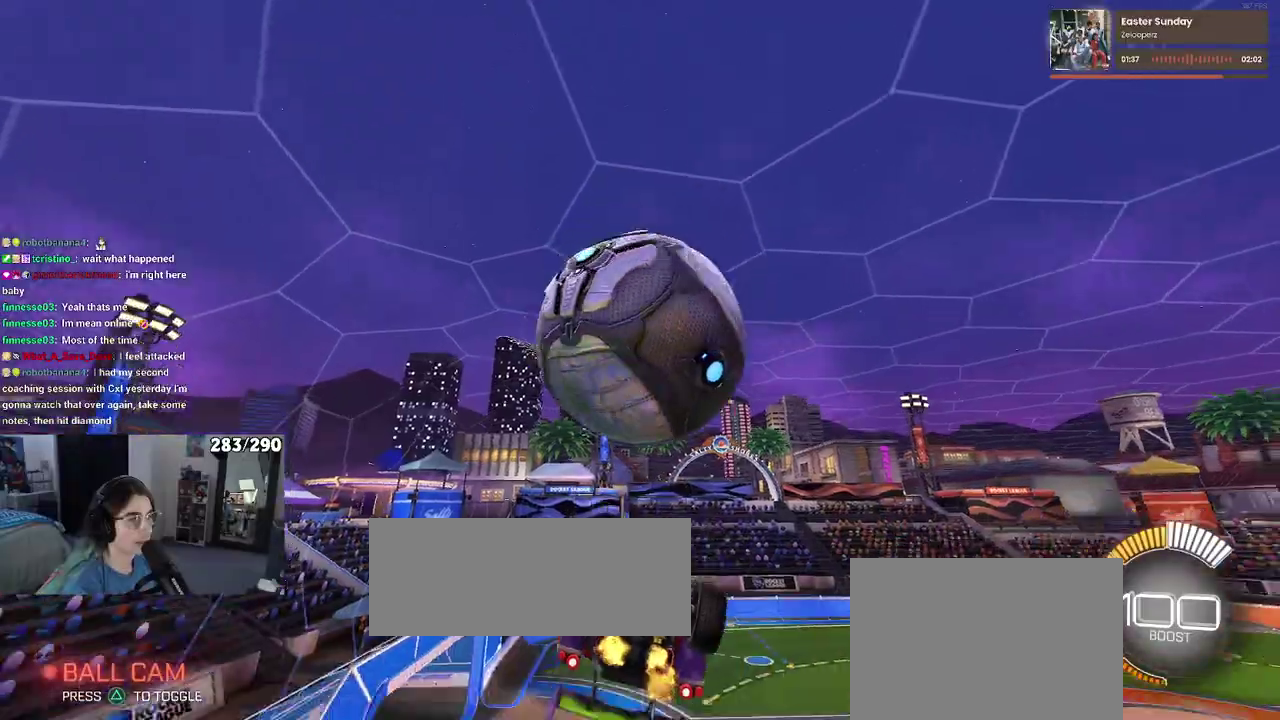
{"buttons": [], "left_stick": "up-left", "right_stick": "center", "events": [[50, "left_stick", "center"], [250, "left_stick", "up"], [467, "left_stick", "up-left"]]}
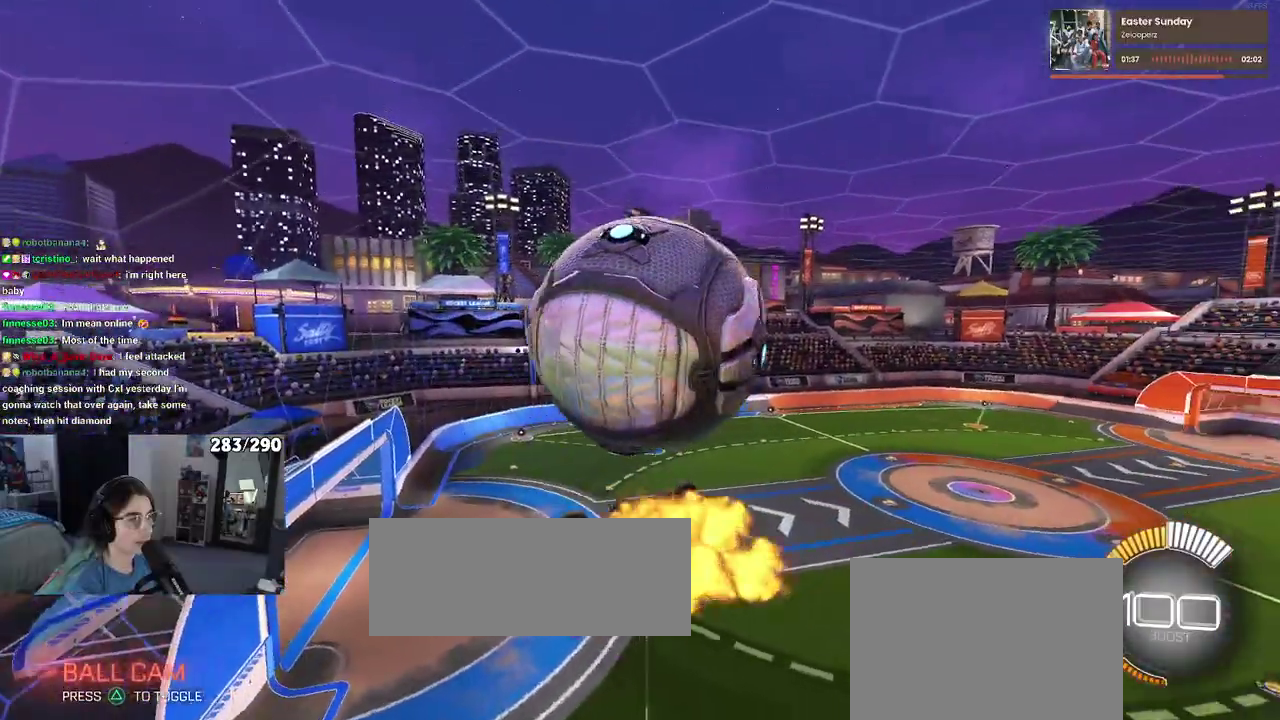
{"buttons": [], "left_stick": "down-right", "right_stick": "center", "events": [[67, "left_stick", "left"], [167, "left_stick", "down-left"], [267, "left_stick", "down"], [500, "left_stick", "down-right"]]}
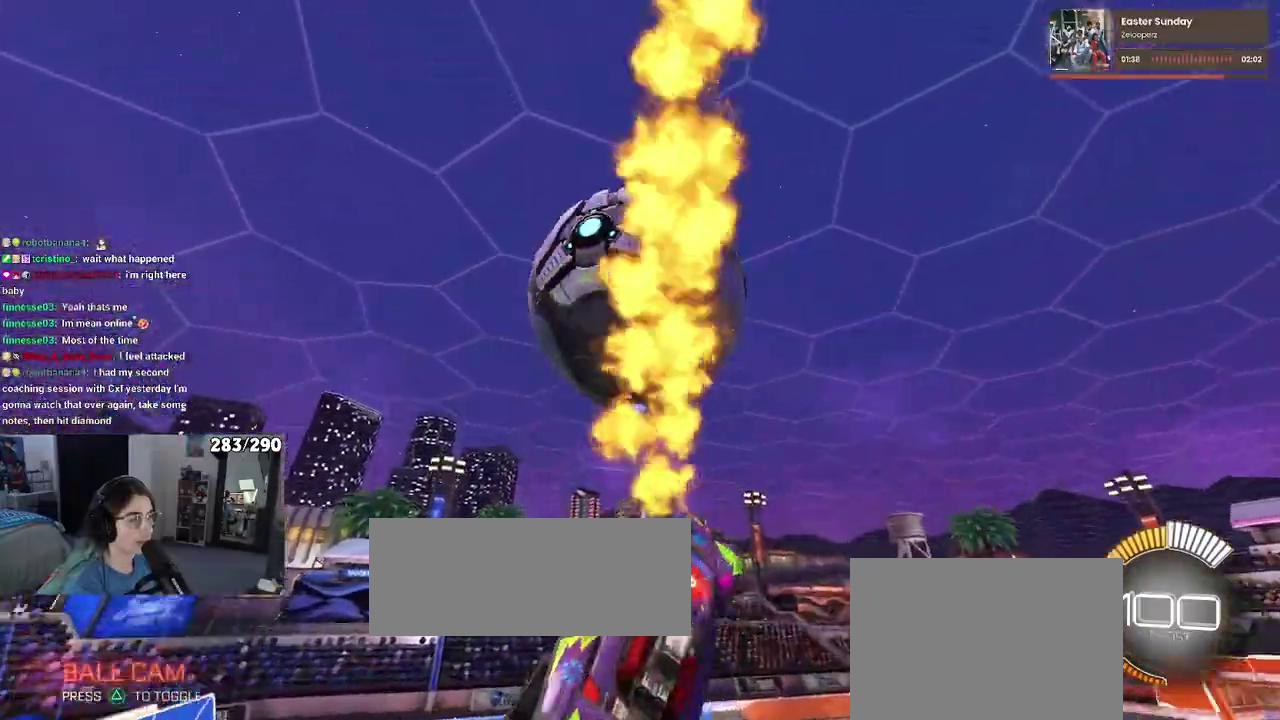
{"buttons": [], "left_stick": "right", "right_stick": "center", "events": [[200, "left_stick", "right"]]}
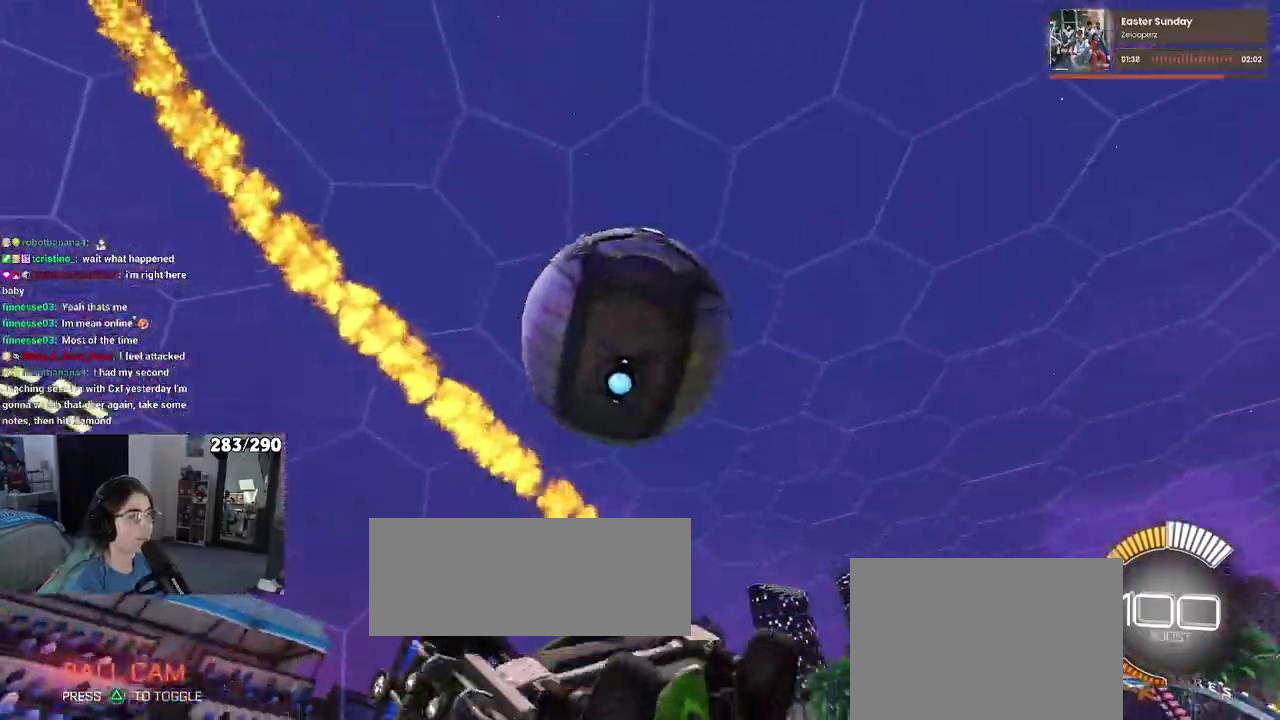
{"buttons": [], "left_stick": "center", "right_stick": "center", "events": [[150, "left_stick", "down-right"], [200, "left_stick", "down"], [283, "CROSS", "down"], [317, "left_stick", "down-left"], [367, "CROSS", "up"], [400, "left_stick", "center"]]}
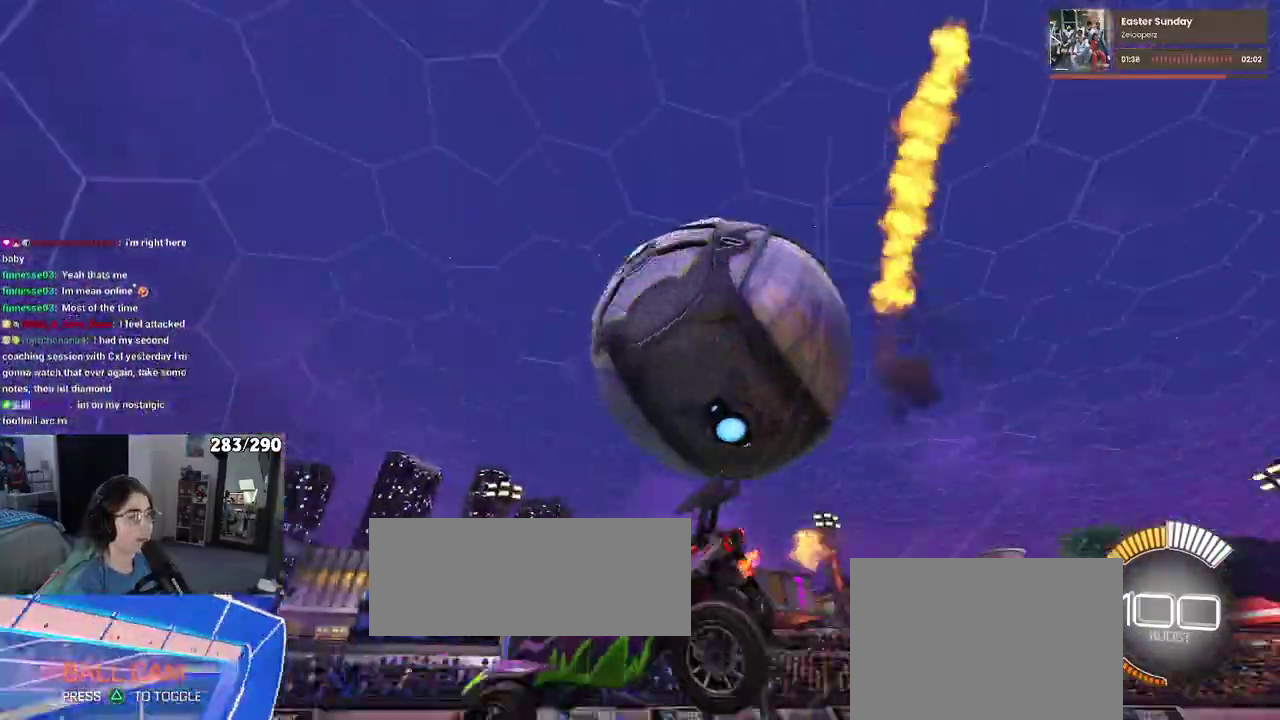
{"buttons": [], "left_stick": "down-right", "right_stick": "center", "events": [[167, "left_stick", "right"], [467, "left_stick", "down-right"]]}
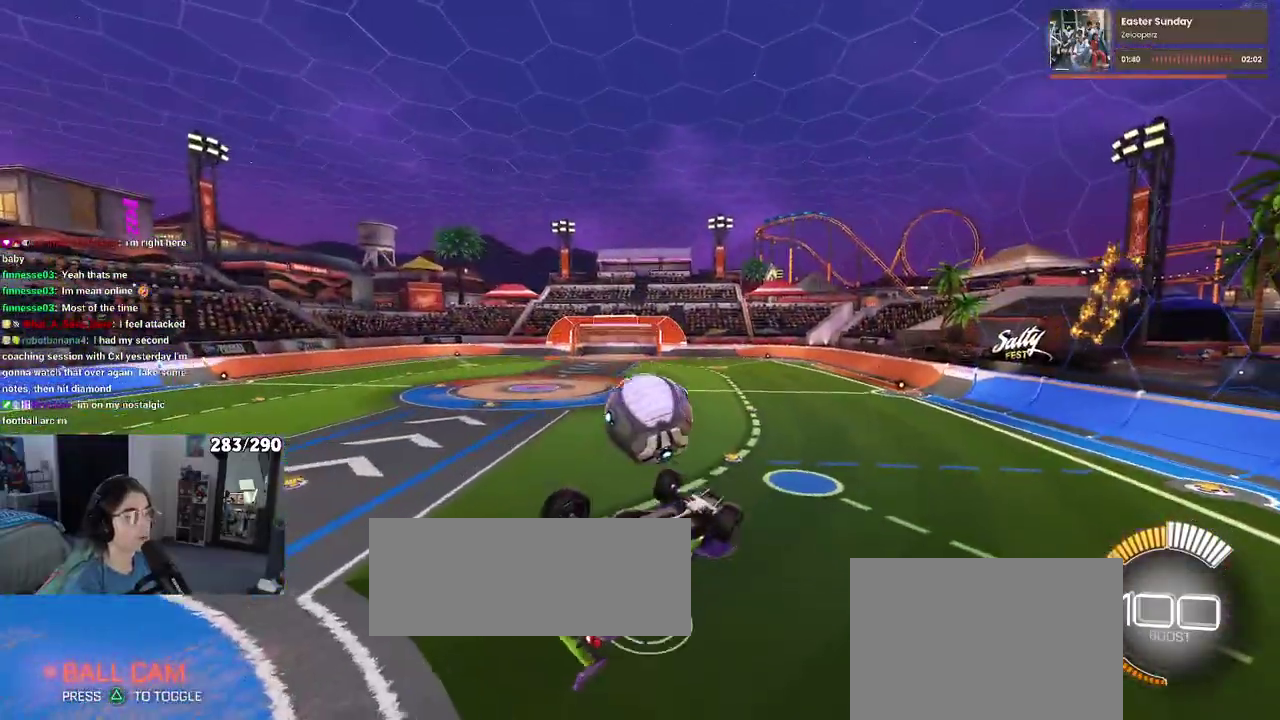
{"buttons": ["SQUARE"], "left_stick": "right", "right_stick": "center", "events": [[200, "SQUARE", "down"], [333, "left_stick", "right"]]}
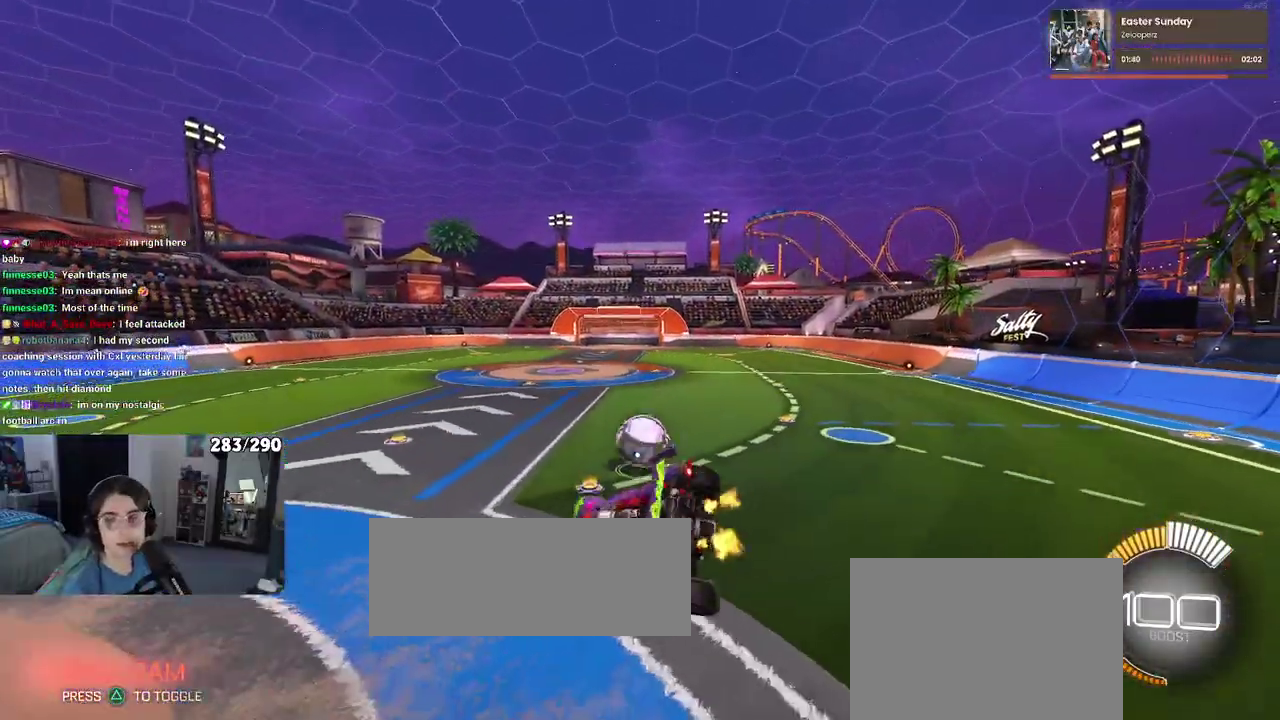
{"buttons": [], "left_stick": "center", "right_stick": "center", "events": [[17, "left_stick", "up-right"], [67, "SQUARE", "up"], [83, "left_stick", "center"]]}